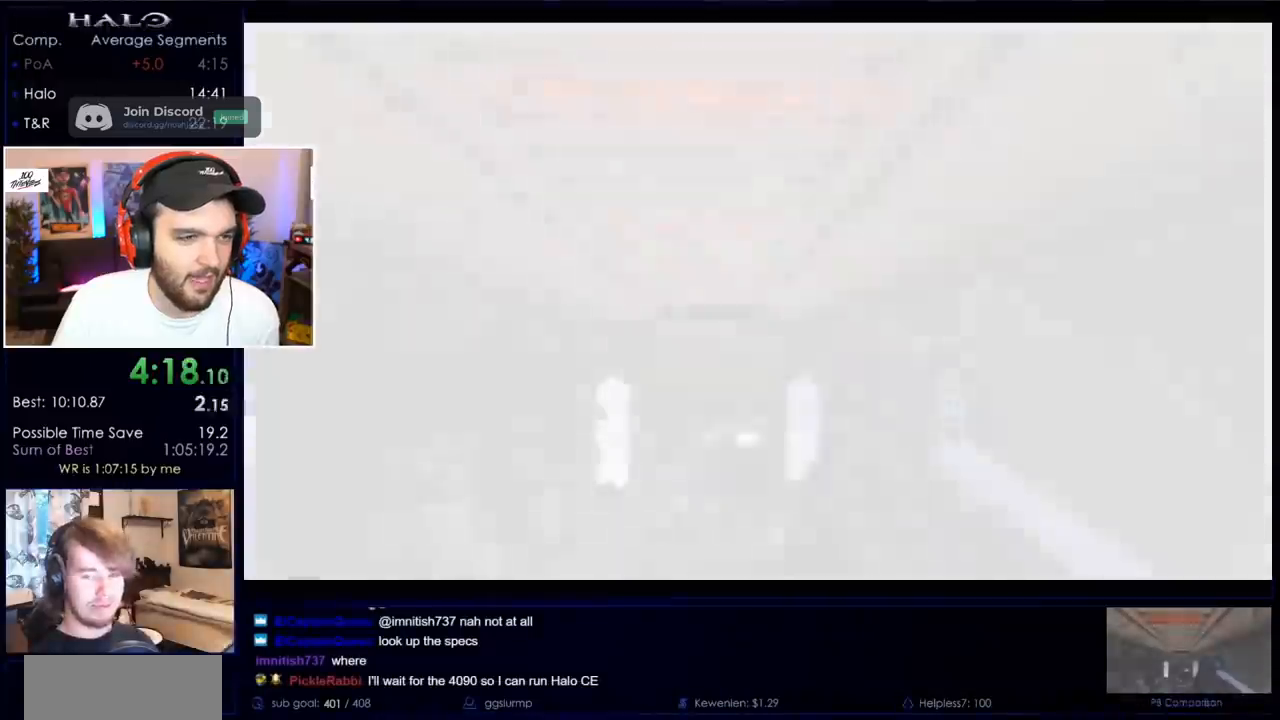
Gameplay with keyboard and mouse; each line is a JSON object with the keys and mouse buttons held at the frame after it. "events" lists presses ("down") and releases ("up") of "a", "c", "ctrl", "d", "down", "e", "f", "q", "r", "return", "s", "space", "up", "w", "x", "z", "mouse_left", "mouse_wheel", "mouse_right" and "mouse_mb4" between this image and that frame as [ms after this image, input, new state], when the widget could be followed in between. "mouse_left", "mouse_wheel", "mouse_right", "mouse_mb4" = the "left", "wheel", "right", "mb4" buttons of the "mouse" list. No other keys are recorded. "wheel" means that the mouse wheel is clicked or scrolled. Mouse movement is not recorded. Not read: mouse_mb5.
{"keys": [], "mouse": [], "events": []}
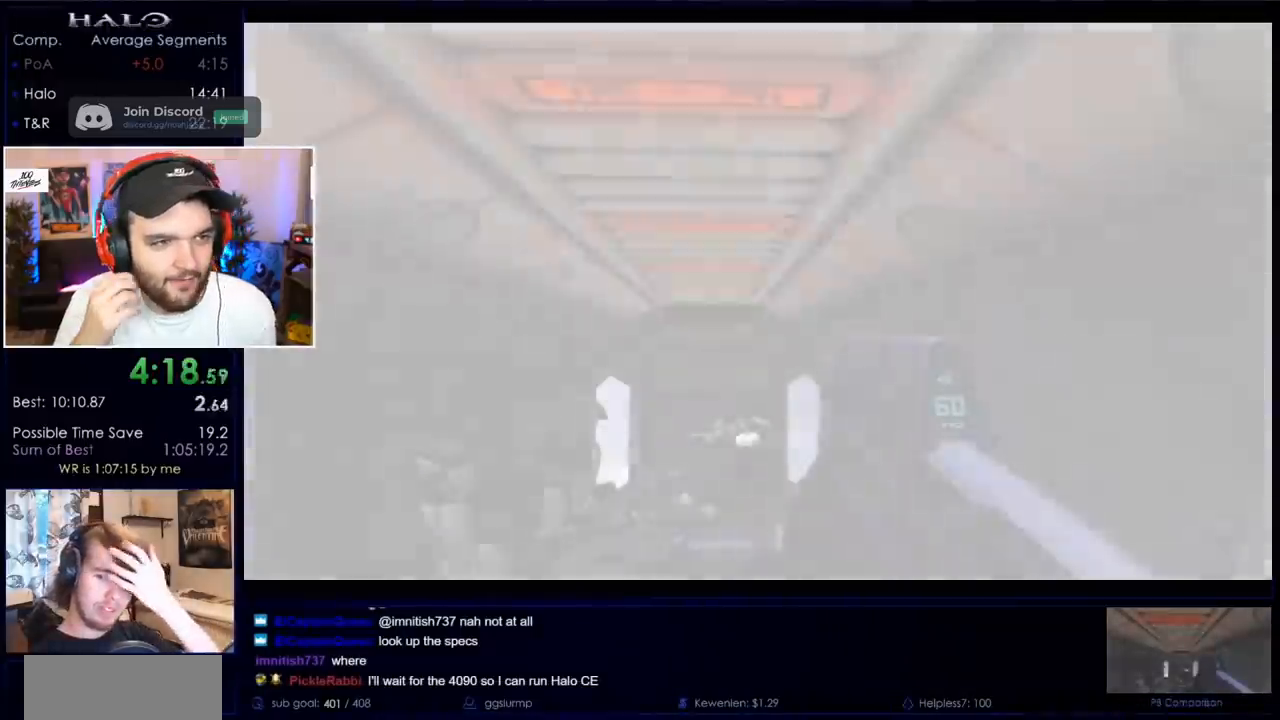
{"keys": [], "mouse": [], "events": []}
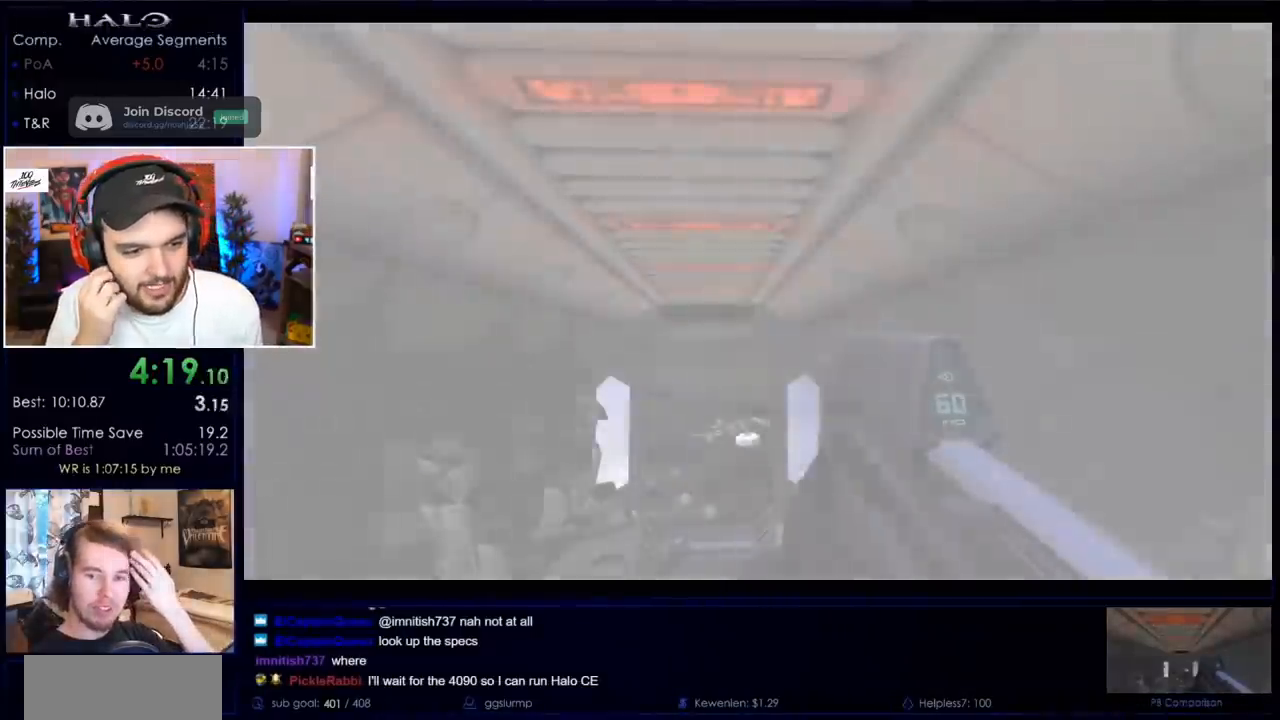
{"keys": [], "mouse": [], "events": []}
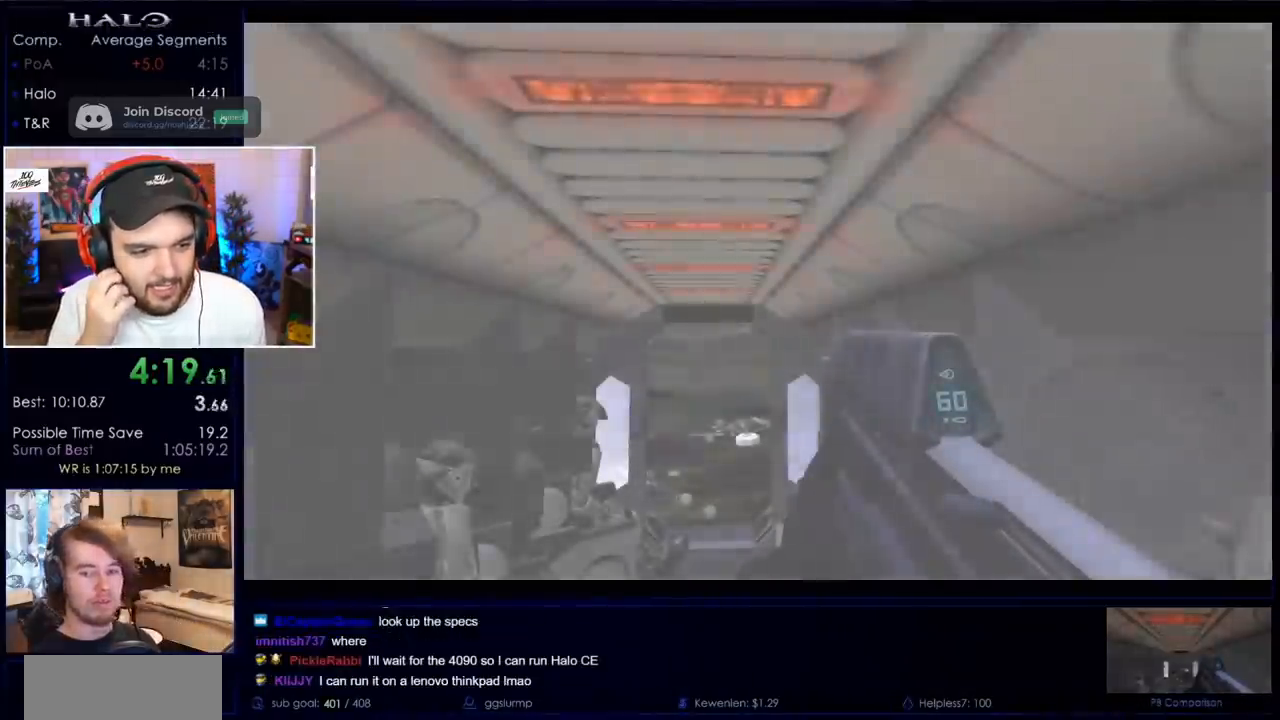
{"keys": [], "mouse": [], "events": []}
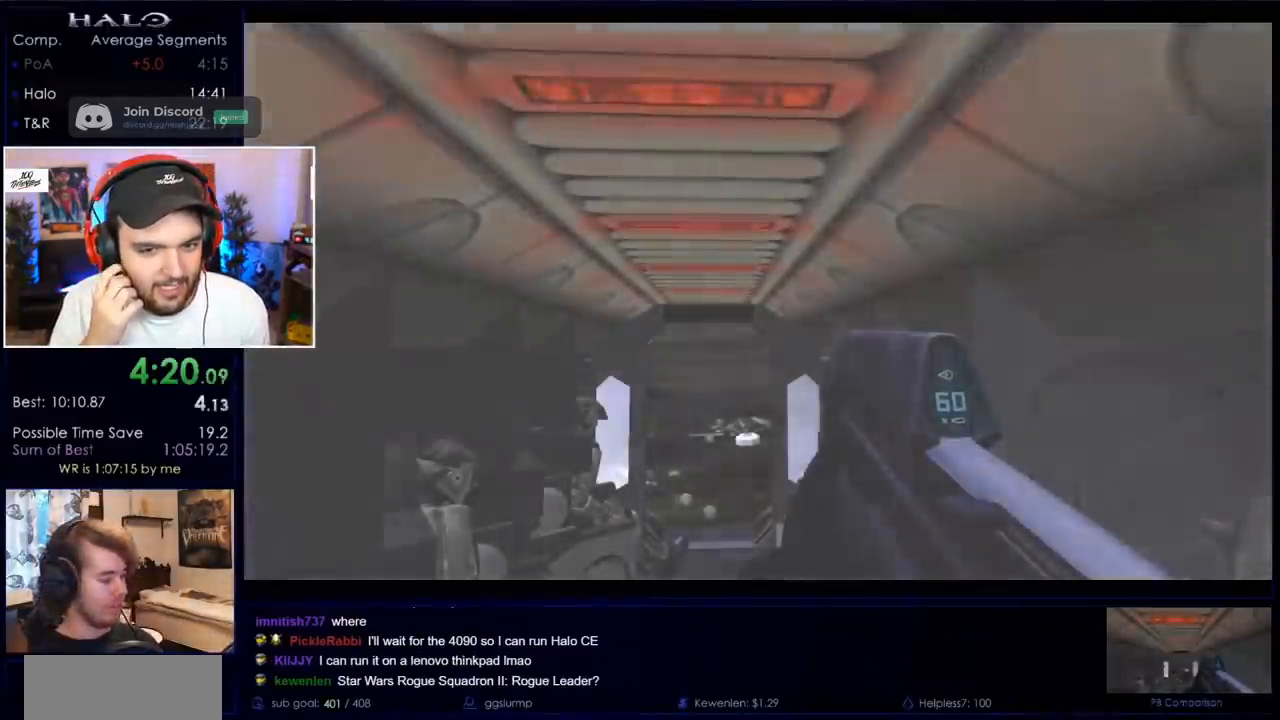
{"keys": ["a", "ctrl"], "mouse": [], "events": [[433, "a", "down"], [433, "ctrl", "down"]]}
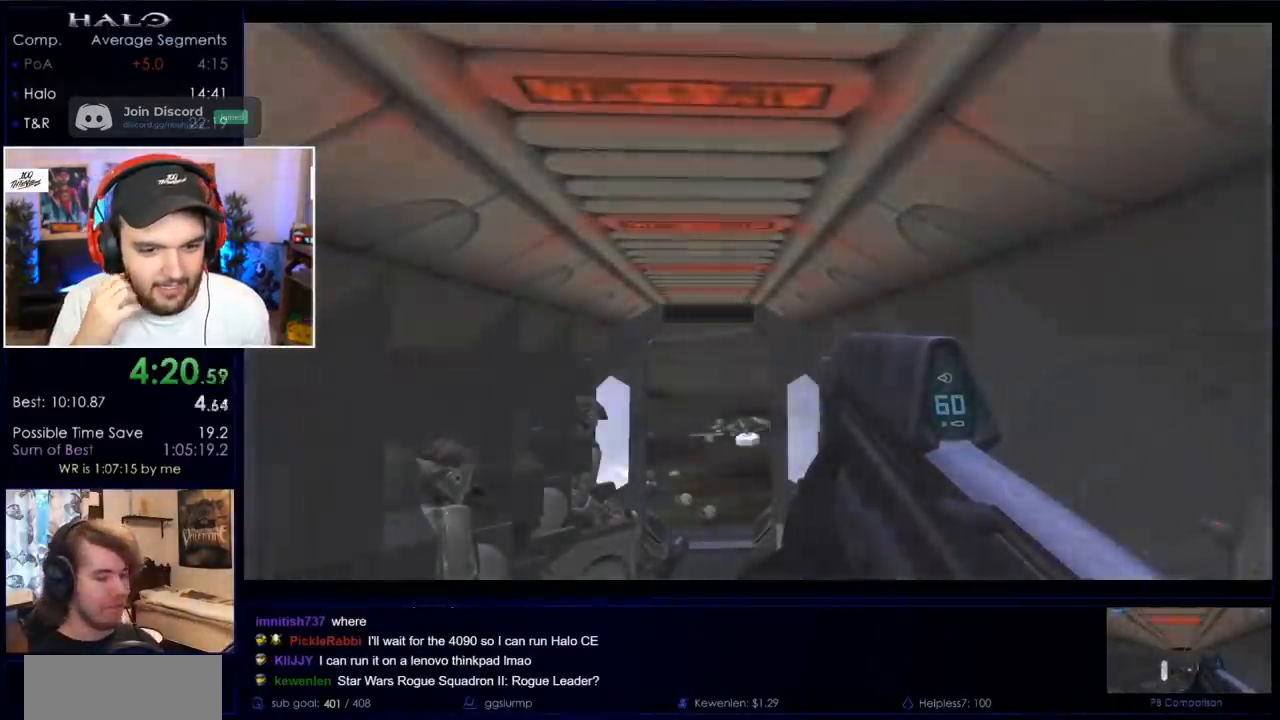
{"keys": ["d", "space", "w"], "mouse": [], "events": [[17, "space", "down"], [67, "ctrl", "up"], [117, "a", "up"], [117, "s", "down"], [217, "s", "up"], [217, "space", "up"], [300, "a", "down"], [300, "s", "down"], [350, "s", "up"], [400, "a", "up"], [450, "d", "down"], [450, "space", "down"], [483, "w", "down"]]}
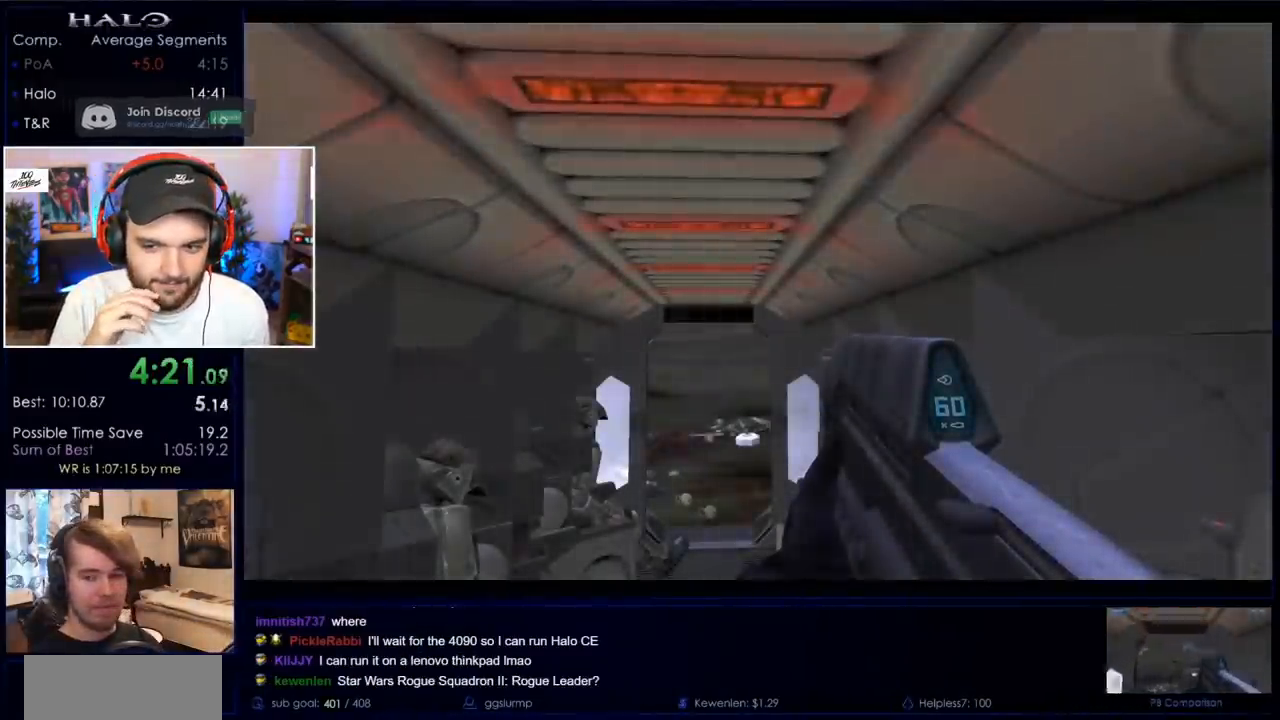
{"keys": [], "mouse": [], "events": [[33, "ctrl", "down"], [33, "d", "up"], [33, "w", "up"], [83, "a", "down"], [133, "s", "down"], [133, "space", "up"], [233, "ctrl", "up"], [233, "s", "up"], [267, "a", "up"]]}
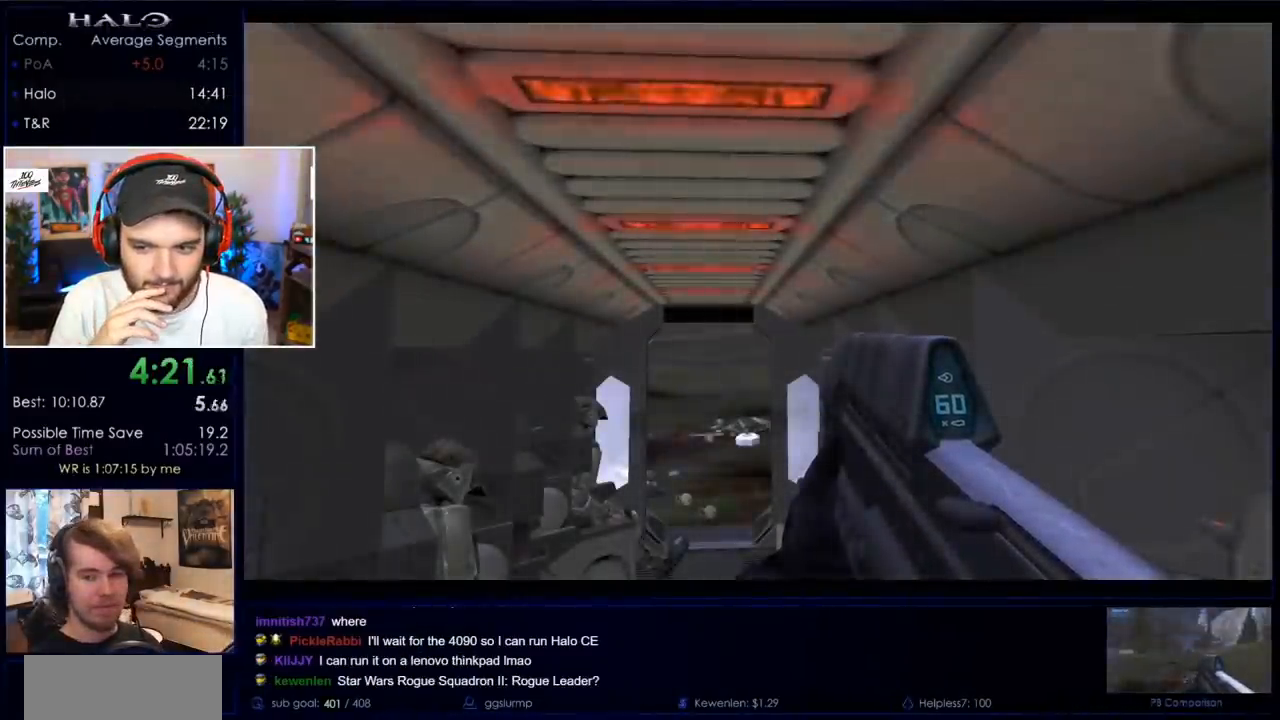
{"keys": ["w"], "mouse": [], "events": [[383, "w", "down"]]}
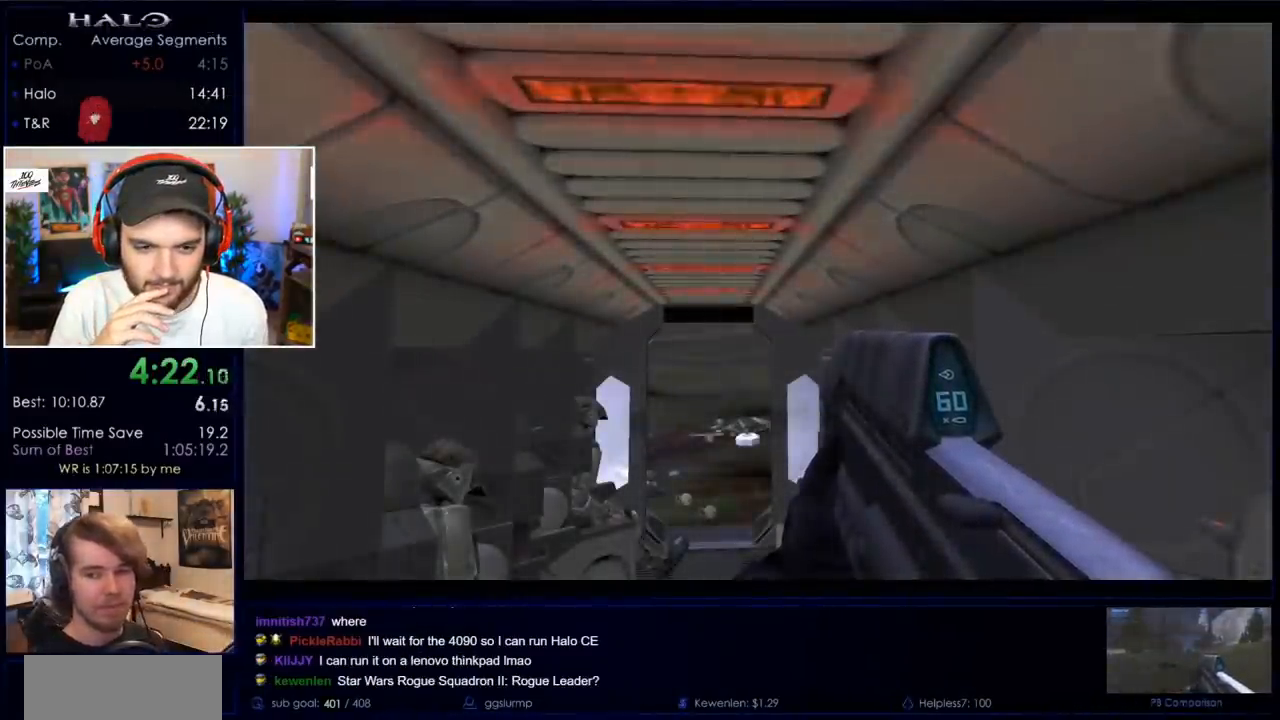
{"keys": ["w"], "mouse": [], "events": []}
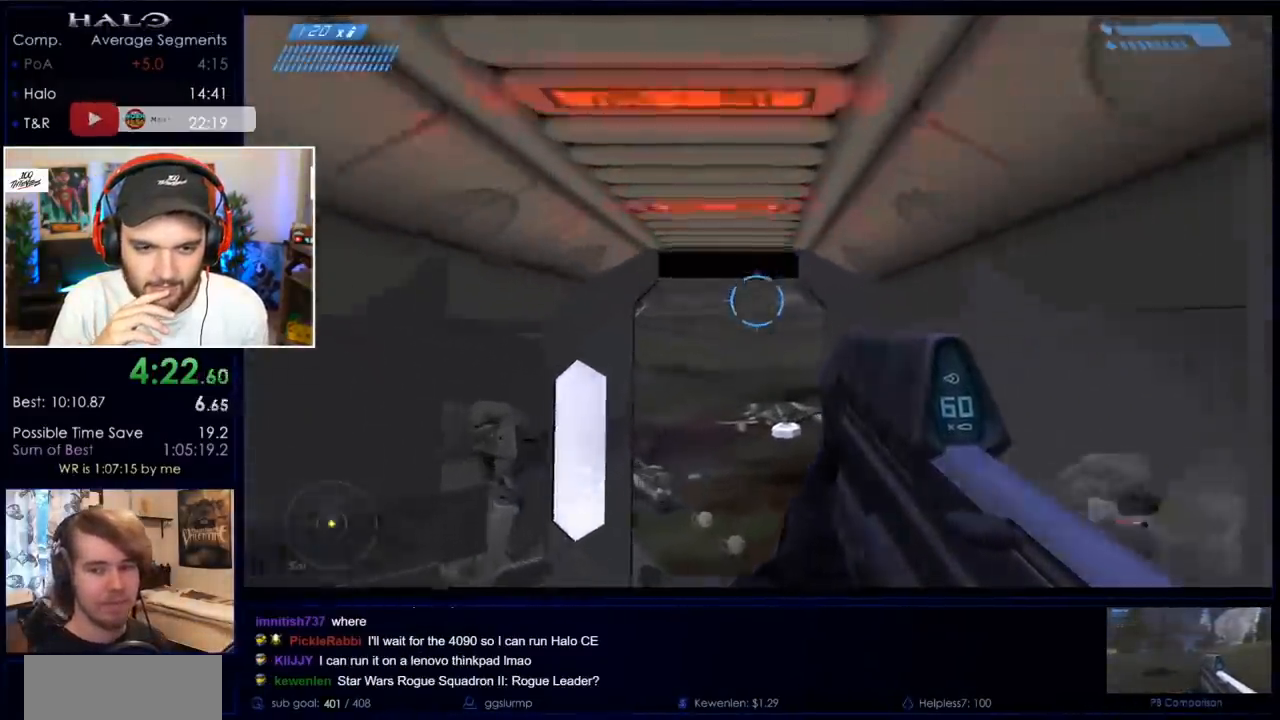
{"keys": ["w"], "mouse": [], "events": []}
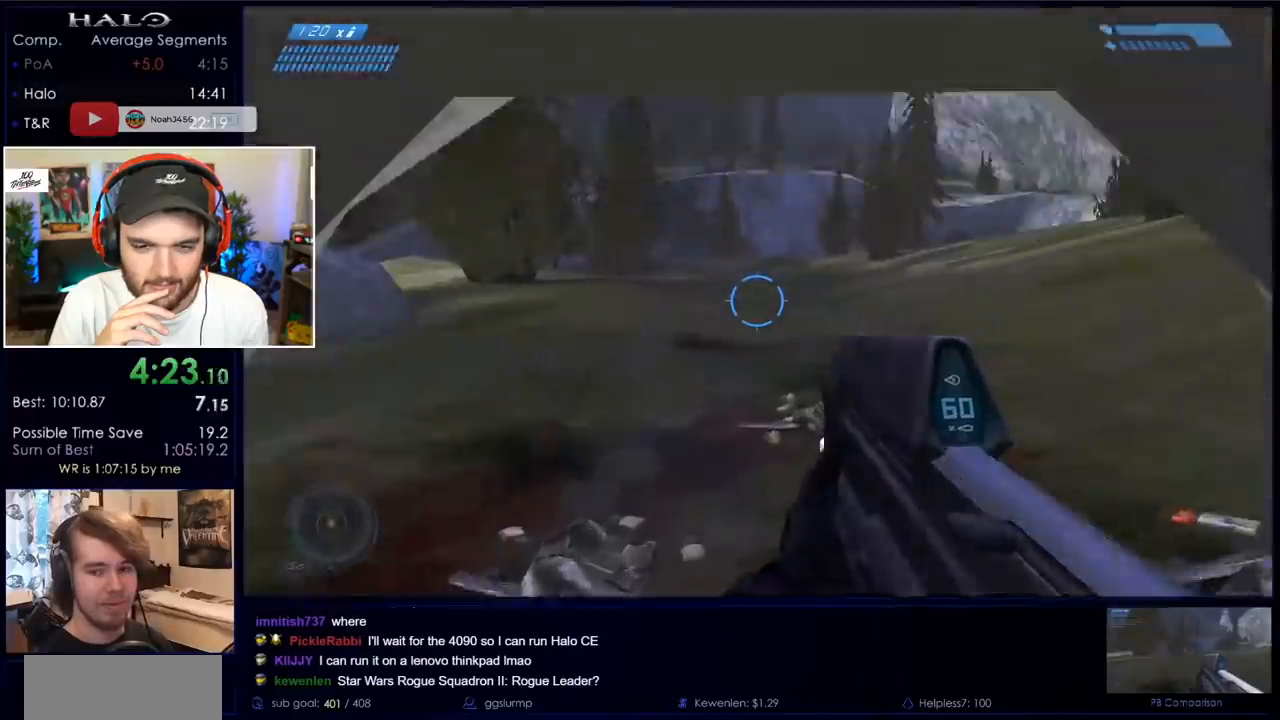
{"keys": ["w"], "mouse": [], "events": []}
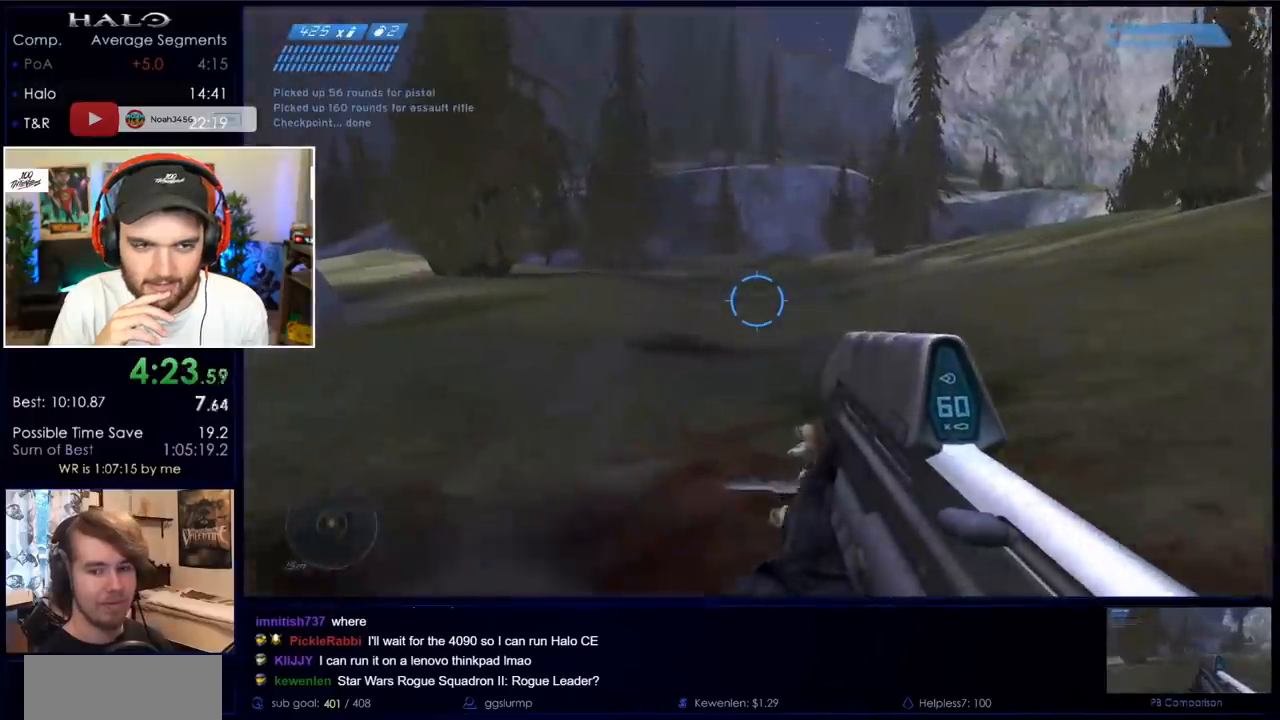
{"keys": ["w"], "mouse": [], "events": []}
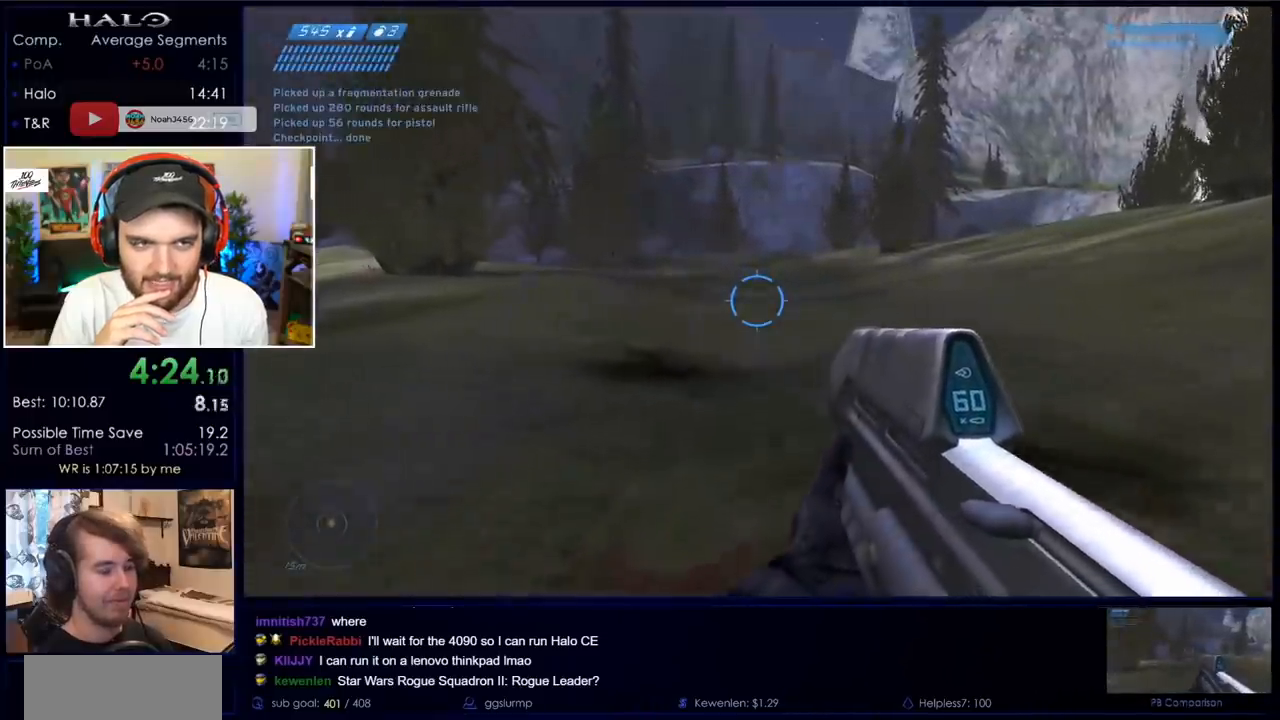
{"keys": ["w"], "mouse": [], "events": []}
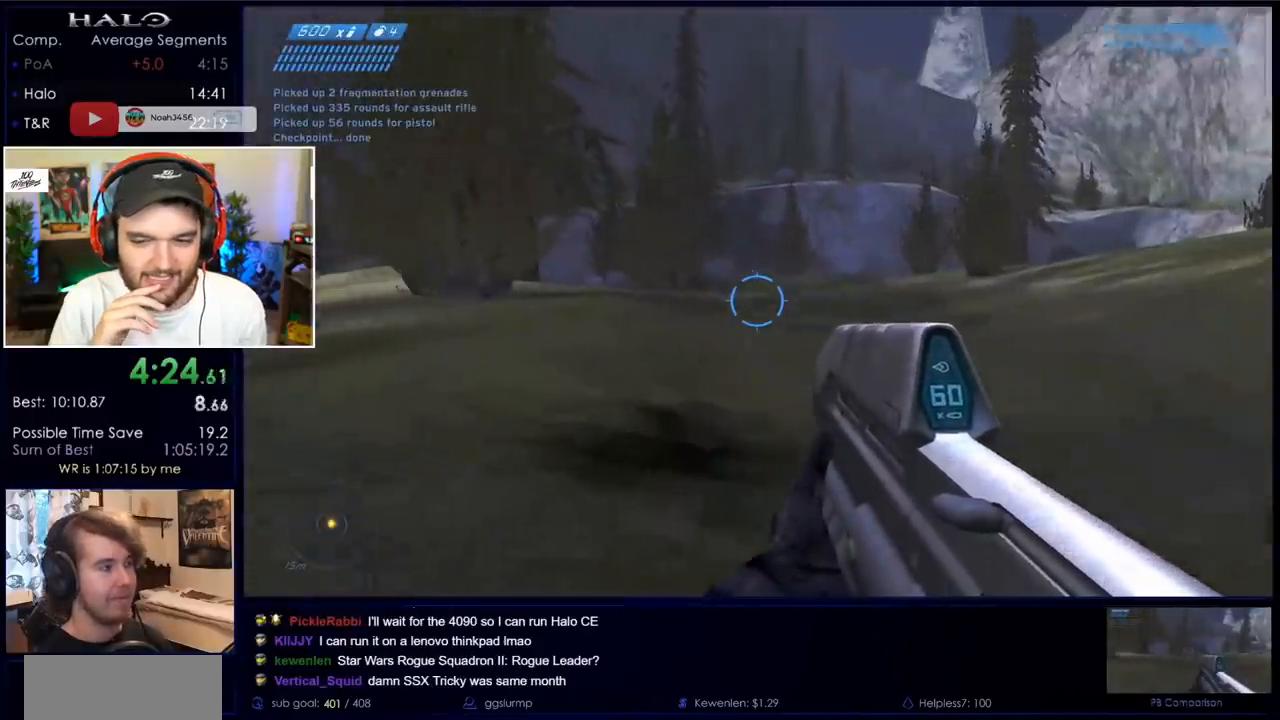
{"keys": ["space", "w"], "mouse": [], "events": [[133, "space", "down"]]}
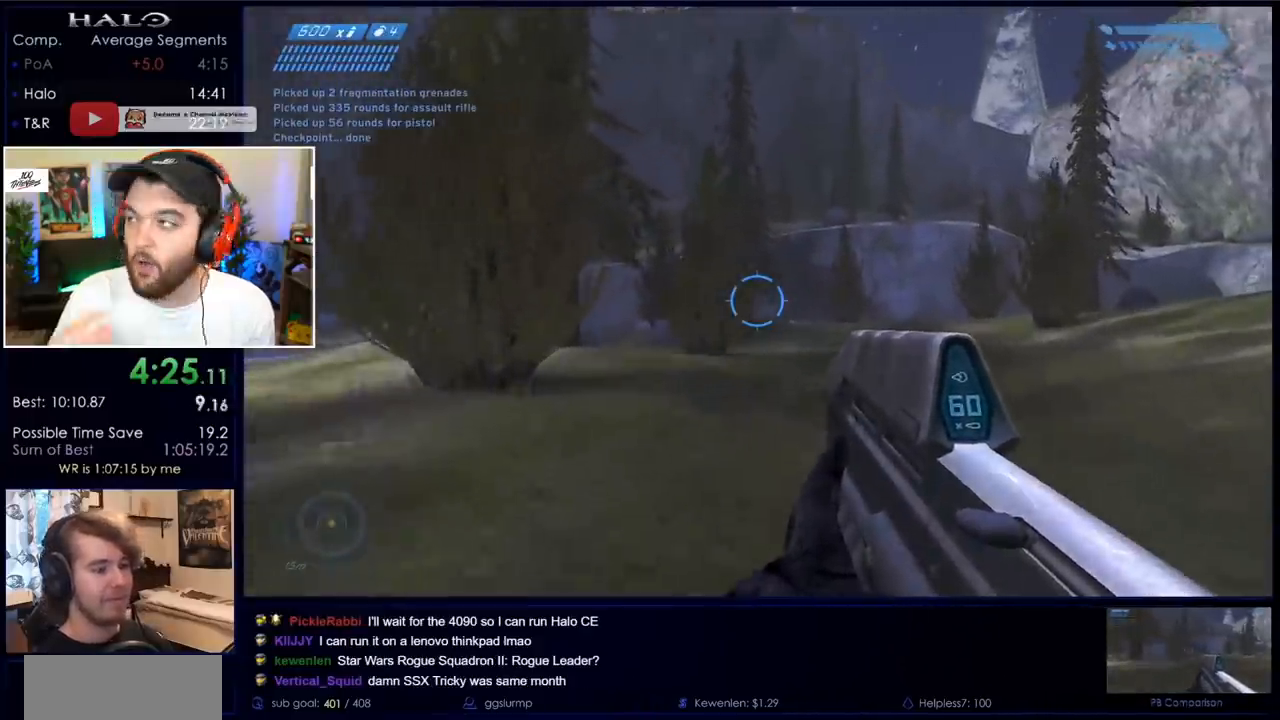
{"keys": ["space", "w"], "mouse": [], "events": []}